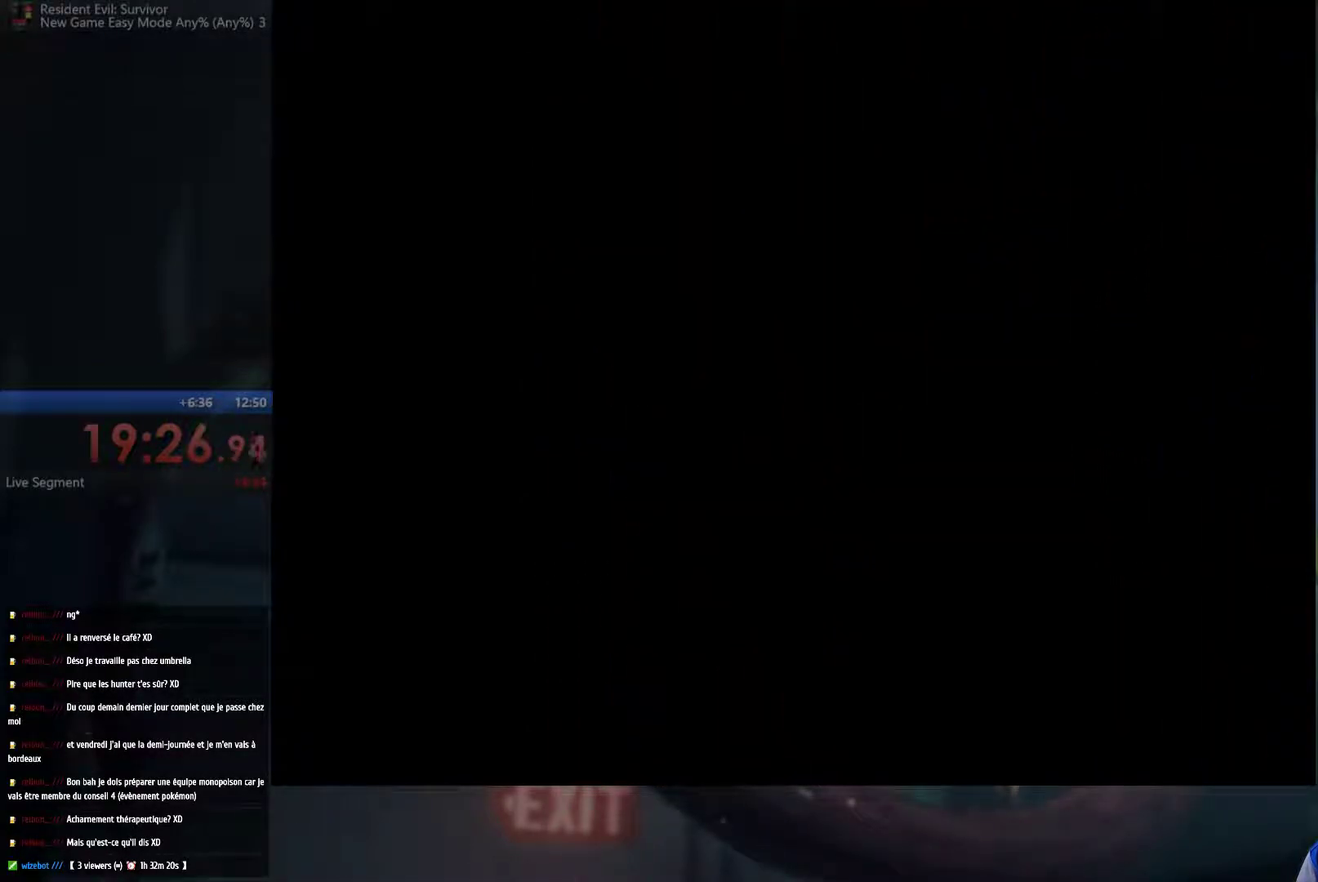
Gameplay with a controller (Xbox layout); each line is a JSON object with the inputs held at the frame after it. "events" lists button and stick changes between this image and that frame as [ms after this image, input, new state], when the widget could be followed in between. This overlay highlights the sticks when they move; stick clicks (R3) are not distinguishable. Not read: B L3 R3.
{"buttons": ["A"], "left_stick": "up", "right_stick": "center", "events": [[300, "left_stick", "up"], [333, "A", "down"]]}
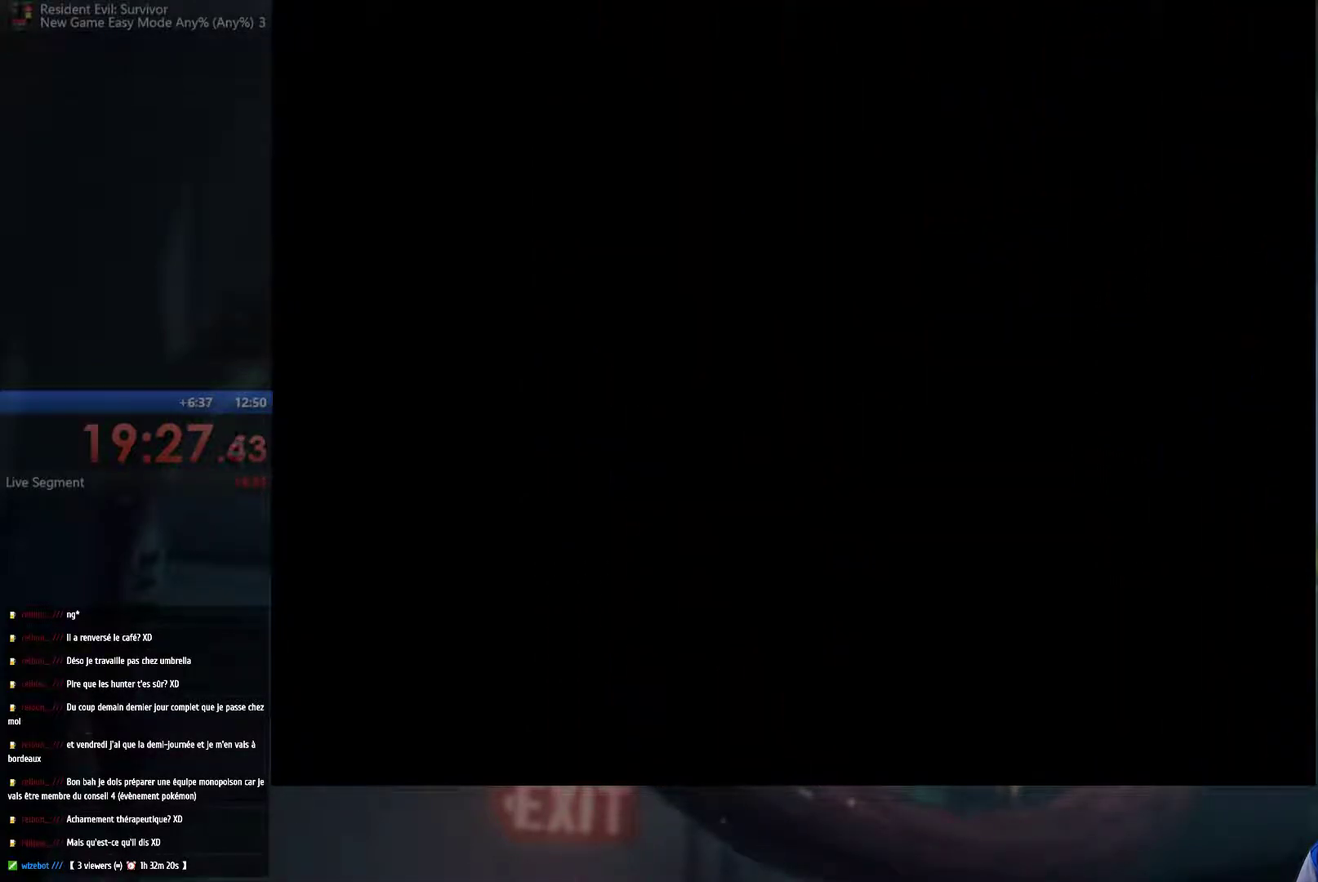
{"buttons": ["A"], "left_stick": "up", "right_stick": "center", "events": []}
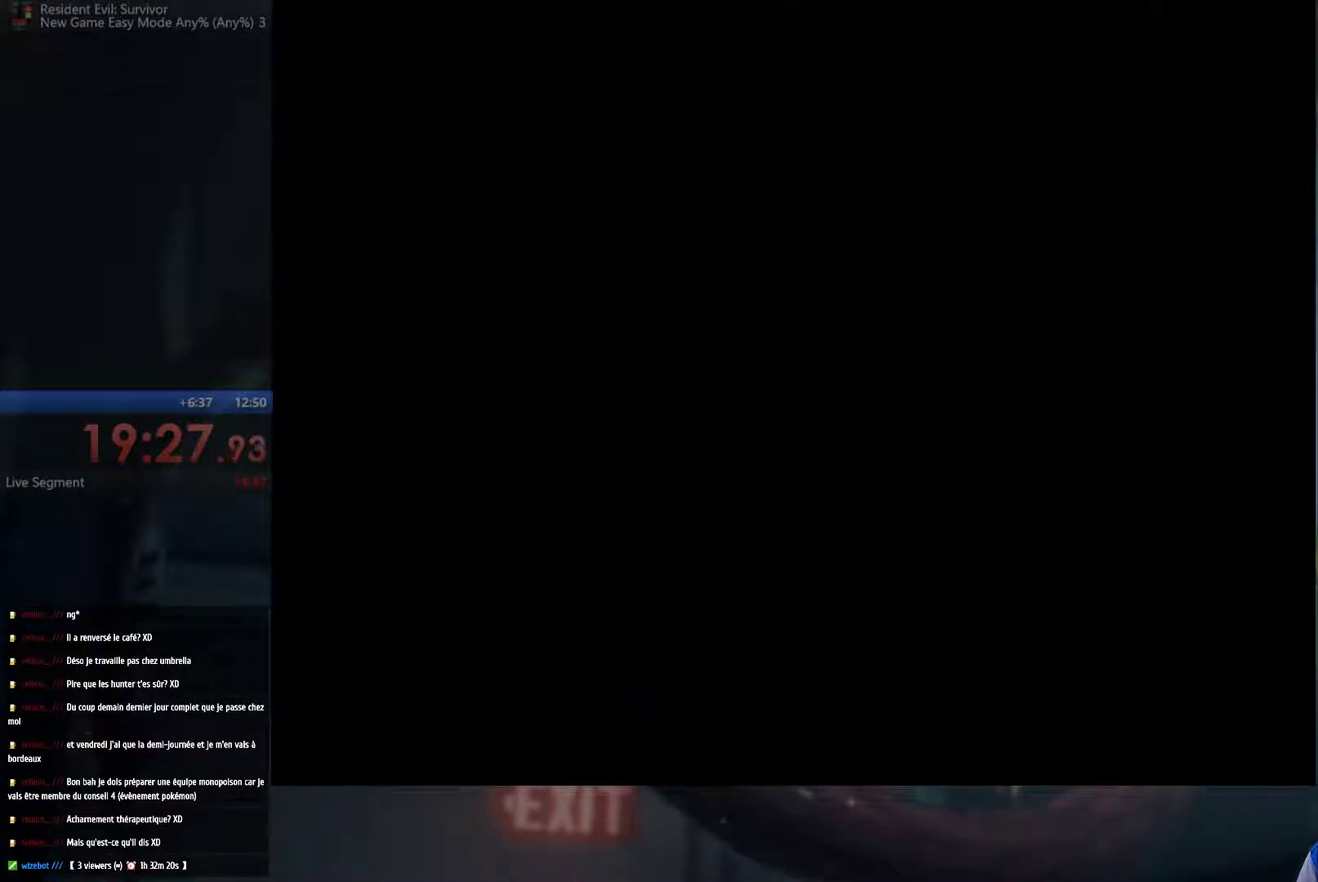
{"buttons": ["A"], "left_stick": "up", "right_stick": "center", "events": []}
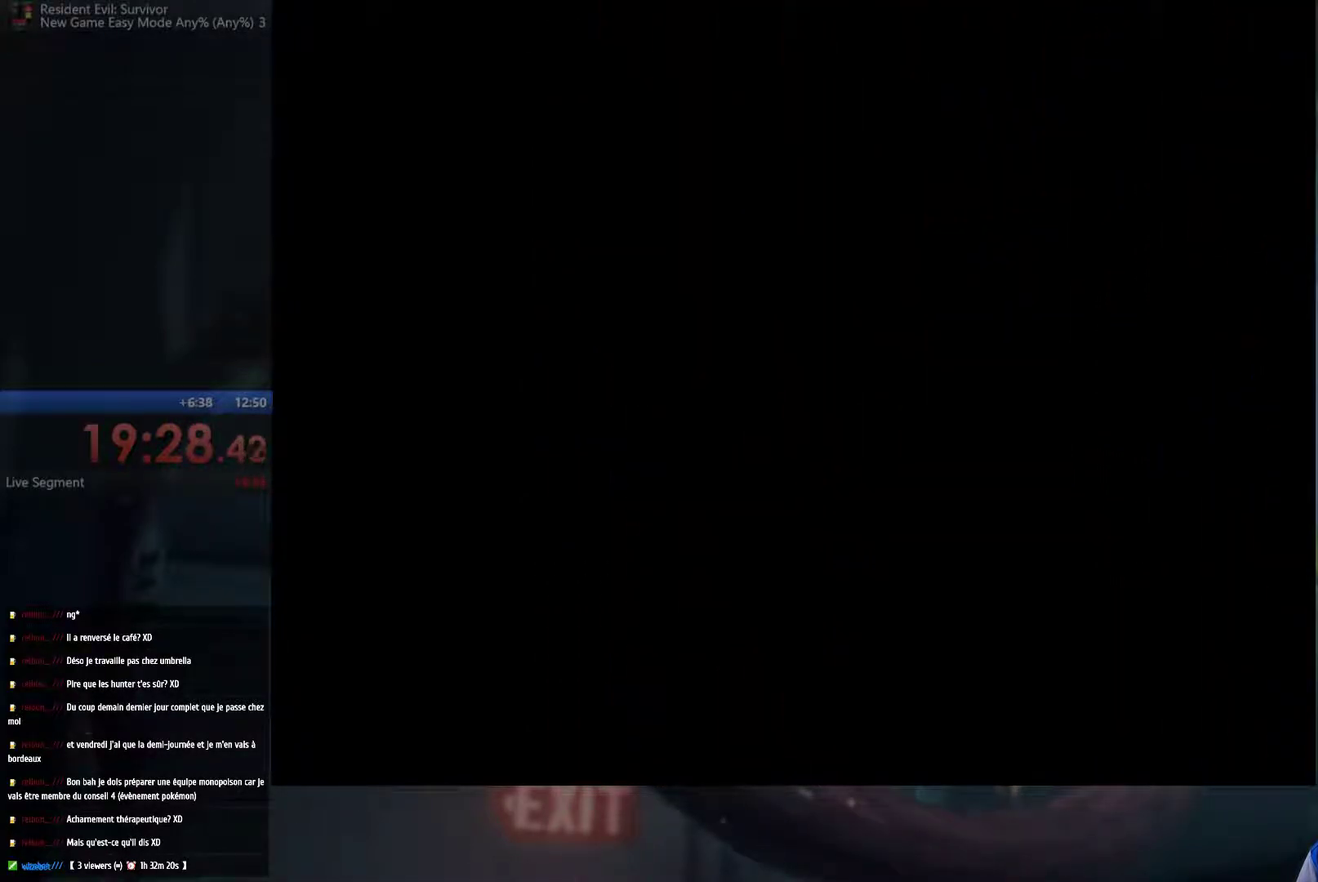
{"buttons": ["A"], "left_stick": "up", "right_stick": "center", "events": []}
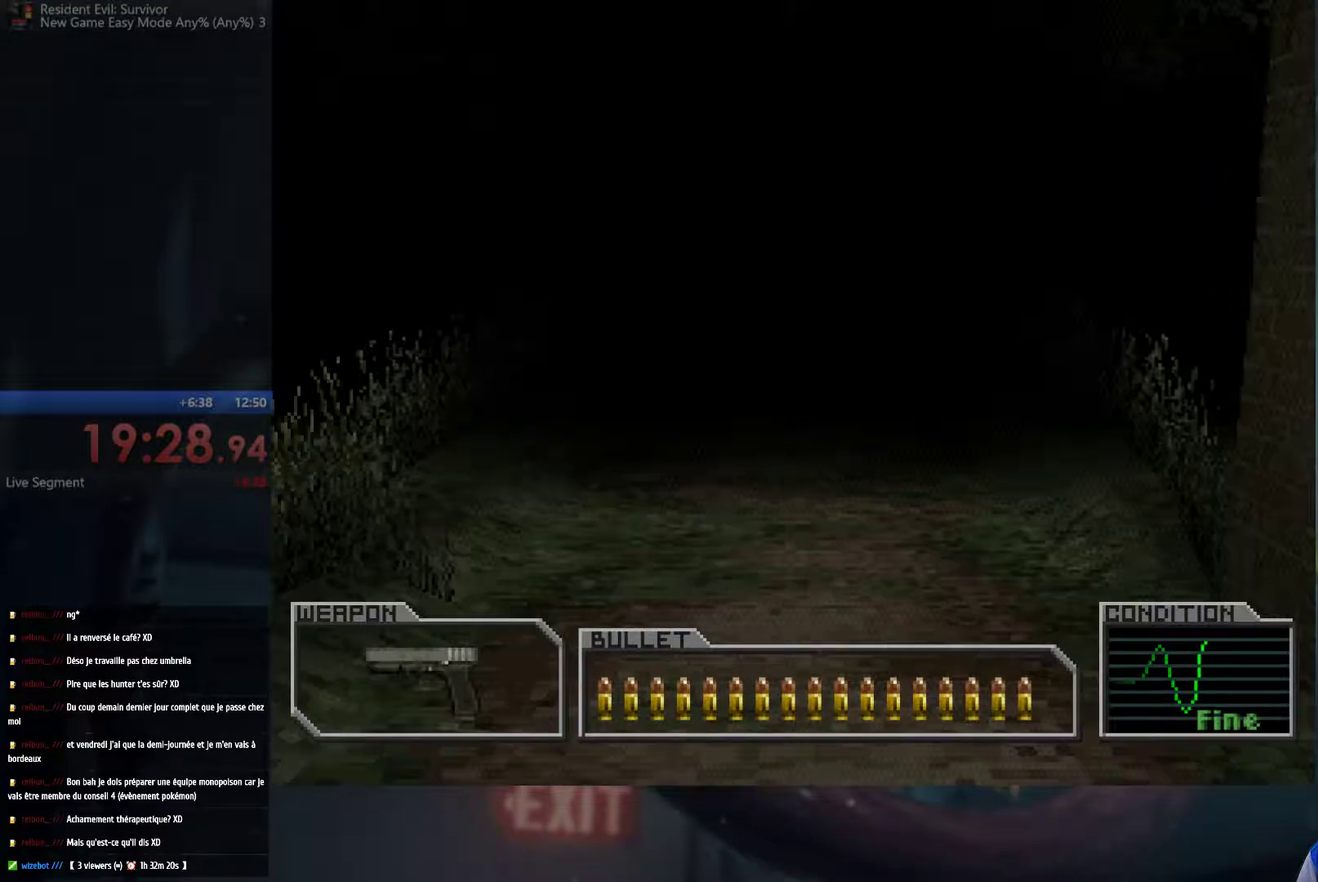
{"buttons": ["A"], "left_stick": "up", "right_stick": "center", "events": []}
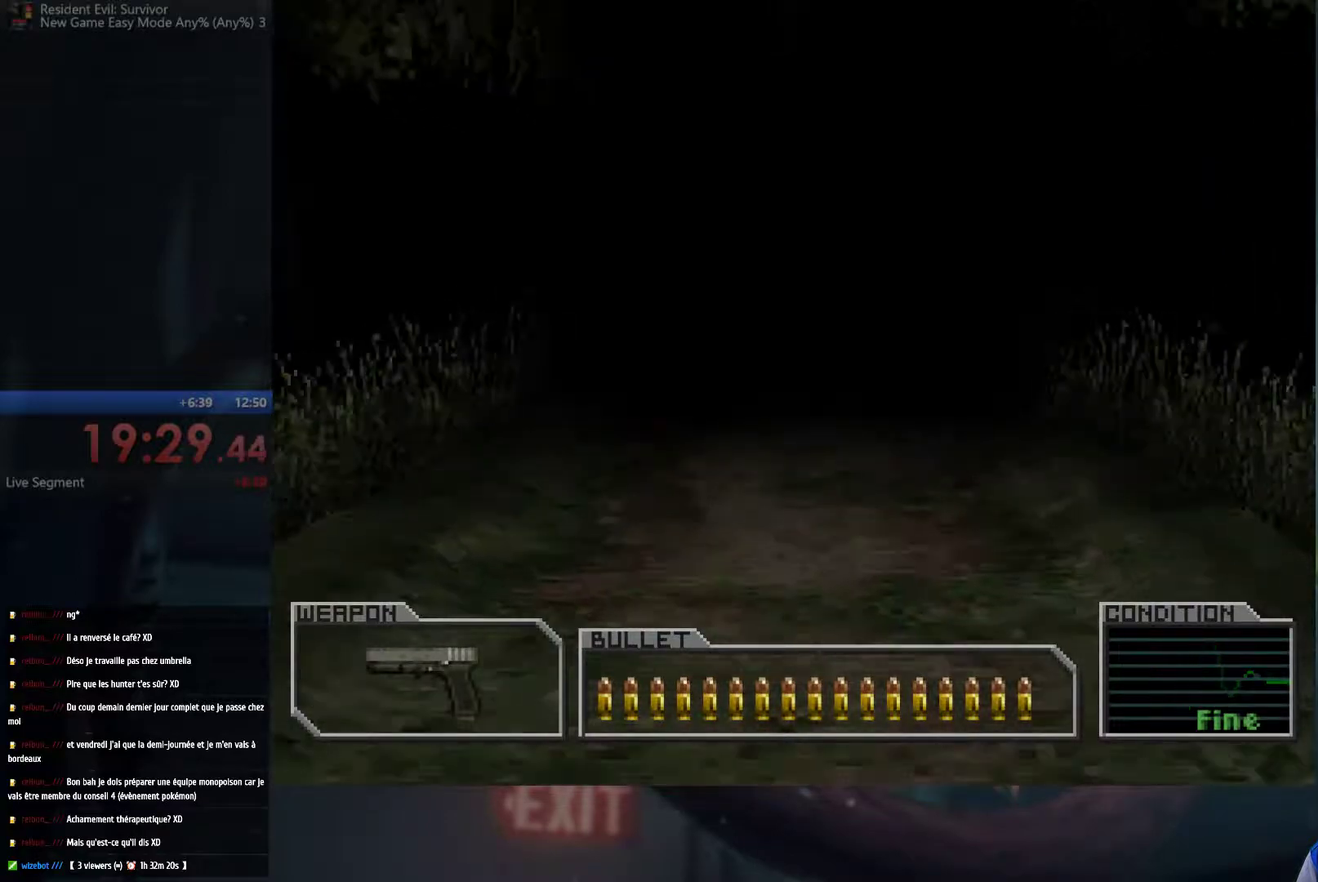
{"buttons": ["A"], "left_stick": "up", "right_stick": "center", "events": []}
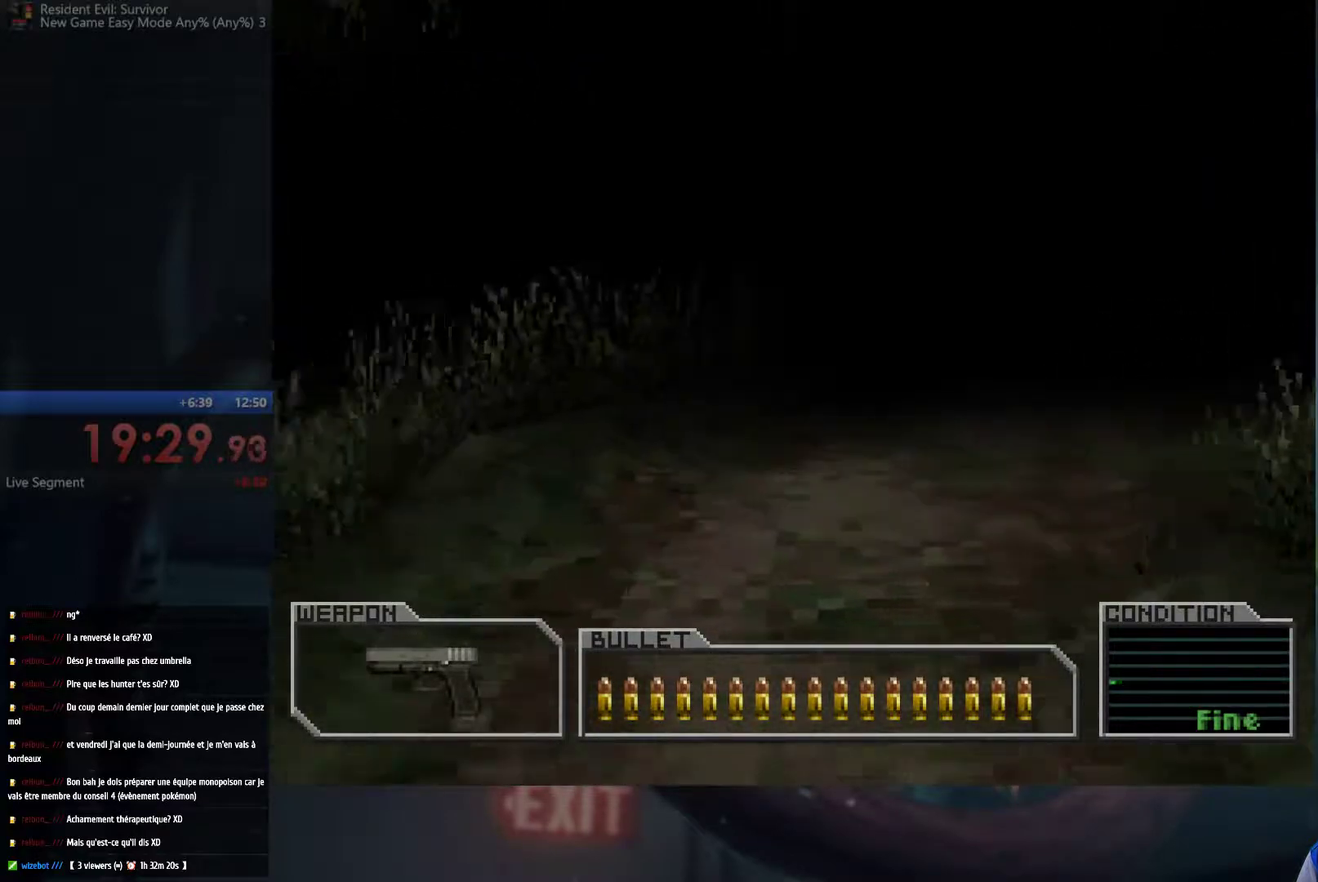
{"buttons": ["A"], "left_stick": "up-right", "right_stick": "center", "events": [[483, "left_stick", "up-right"]]}
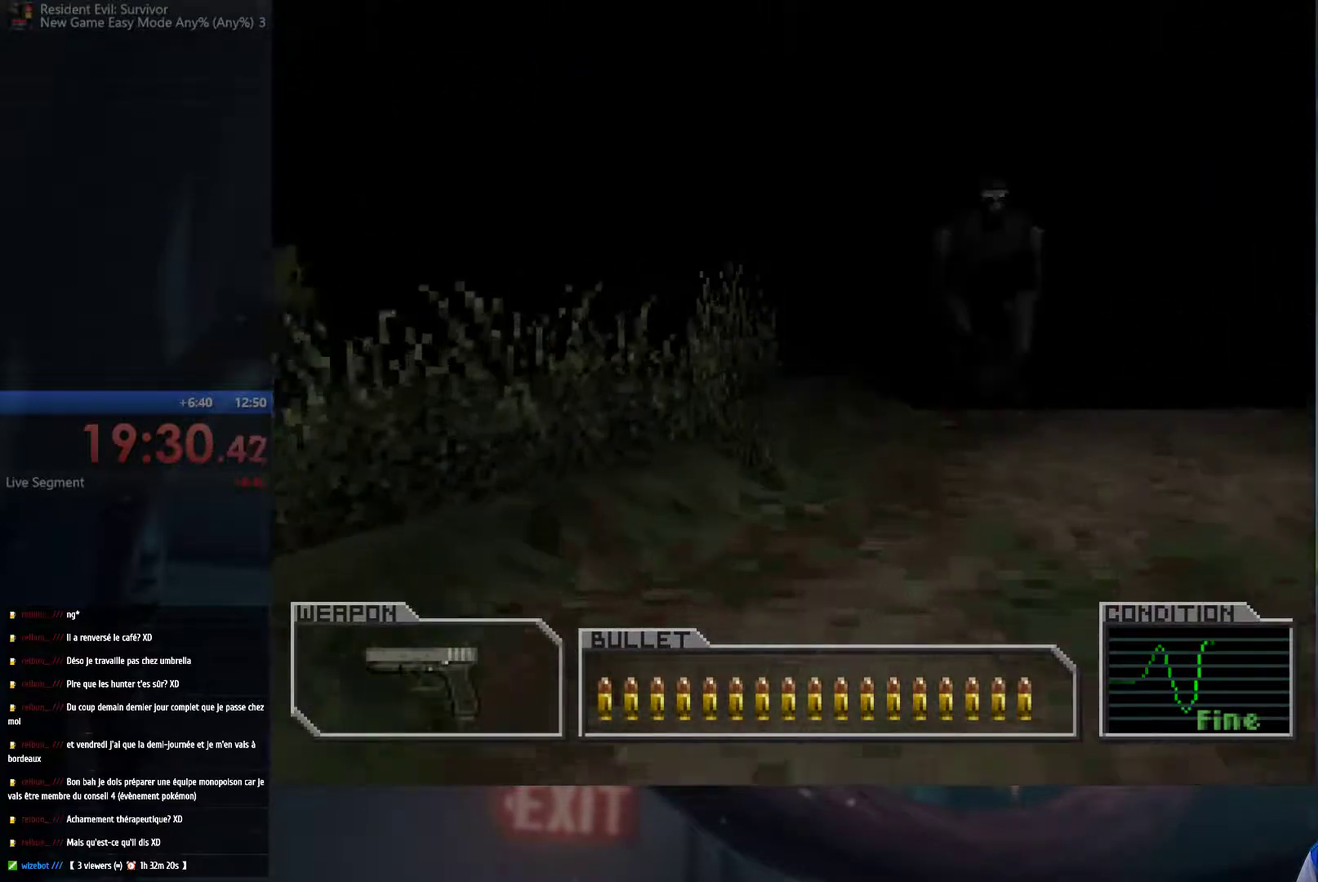
{"buttons": ["A"], "left_stick": "up-right", "right_stick": "center", "events": [[100, "left_stick", "up"], [317, "left_stick", "up-right"]]}
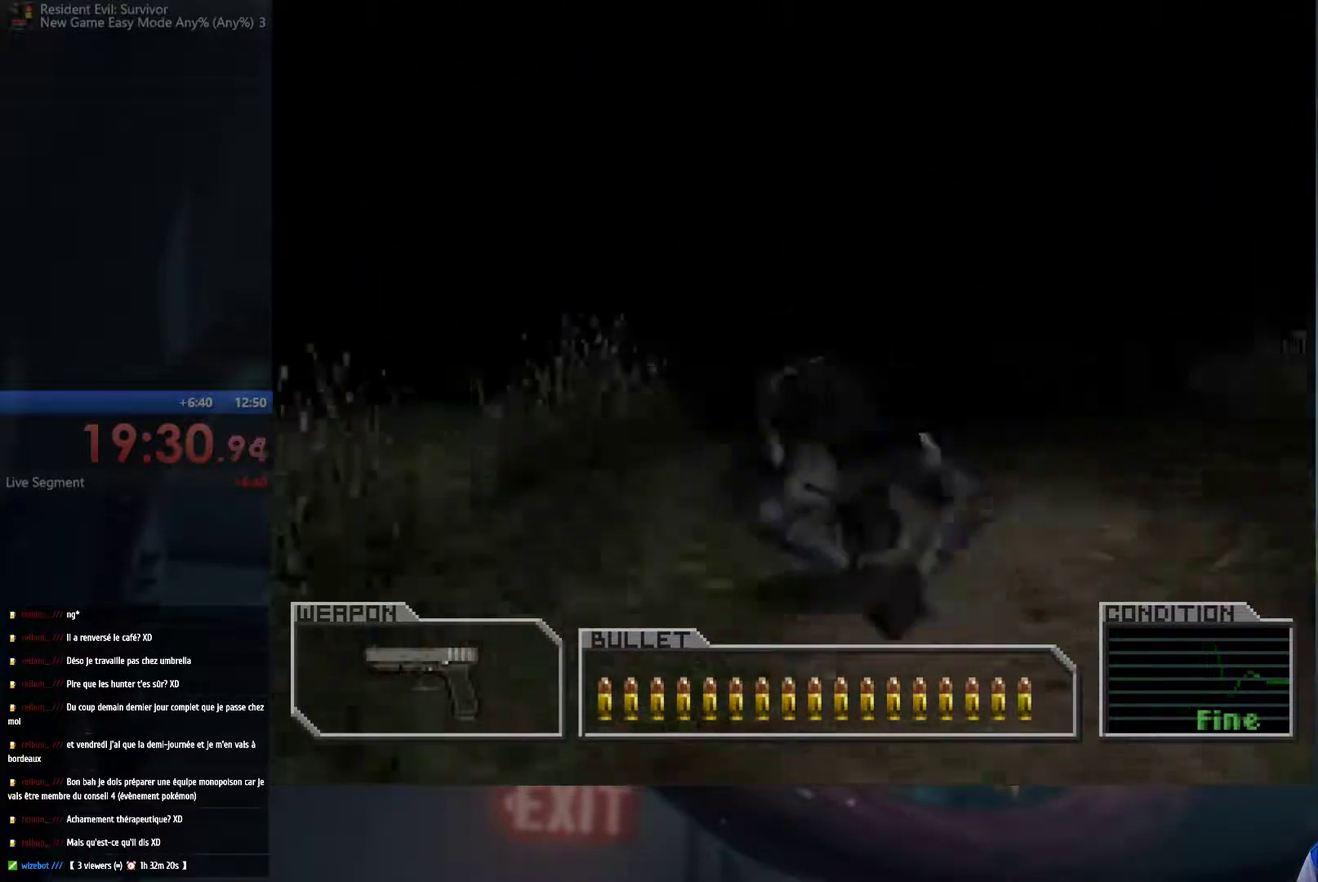
{"buttons": ["A"], "left_stick": "up-left", "right_stick": "center", "events": [[283, "left_stick", "up"], [483, "left_stick", "up-left"]]}
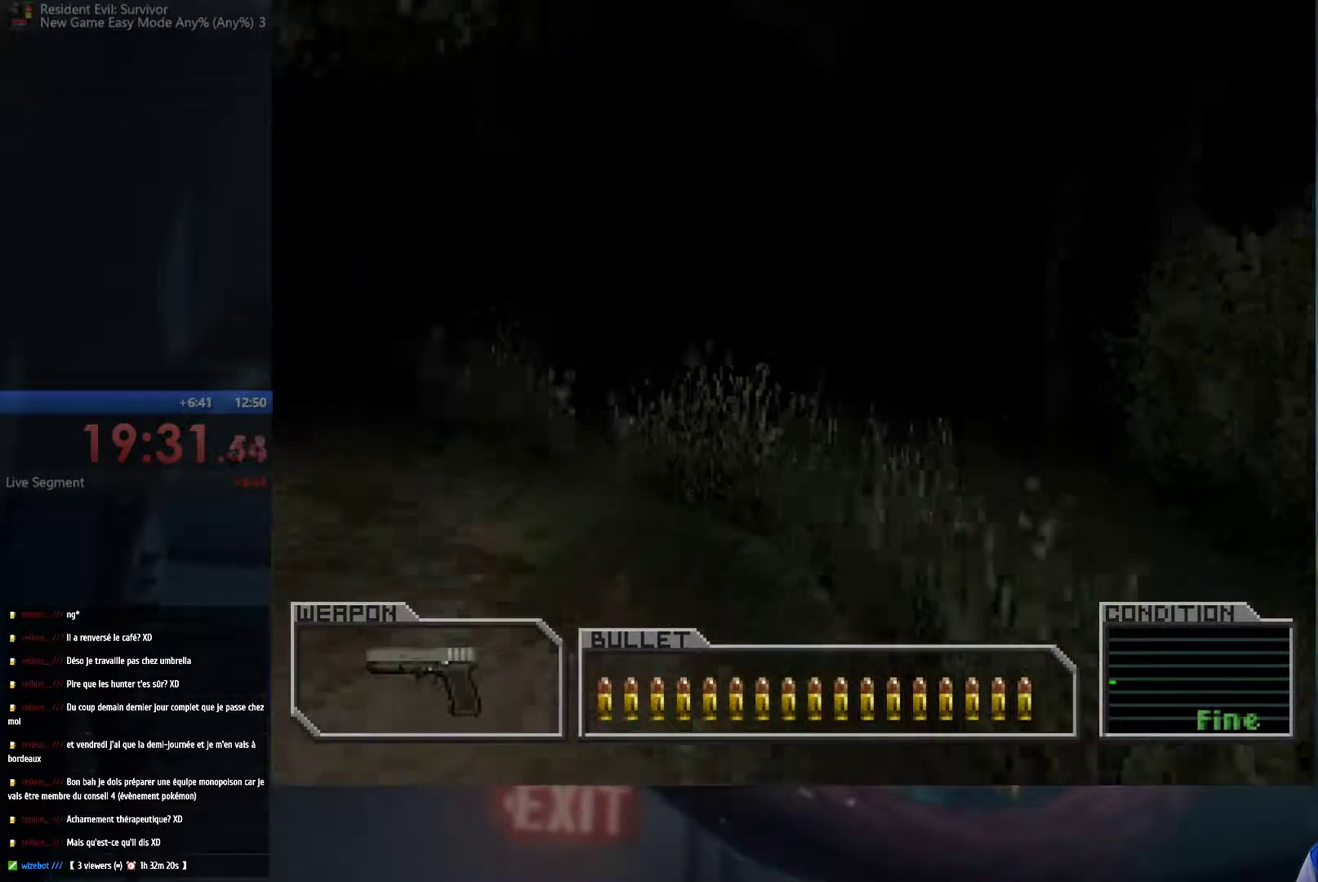
{"buttons": ["A"], "left_stick": "up-left", "right_stick": "center", "events": []}
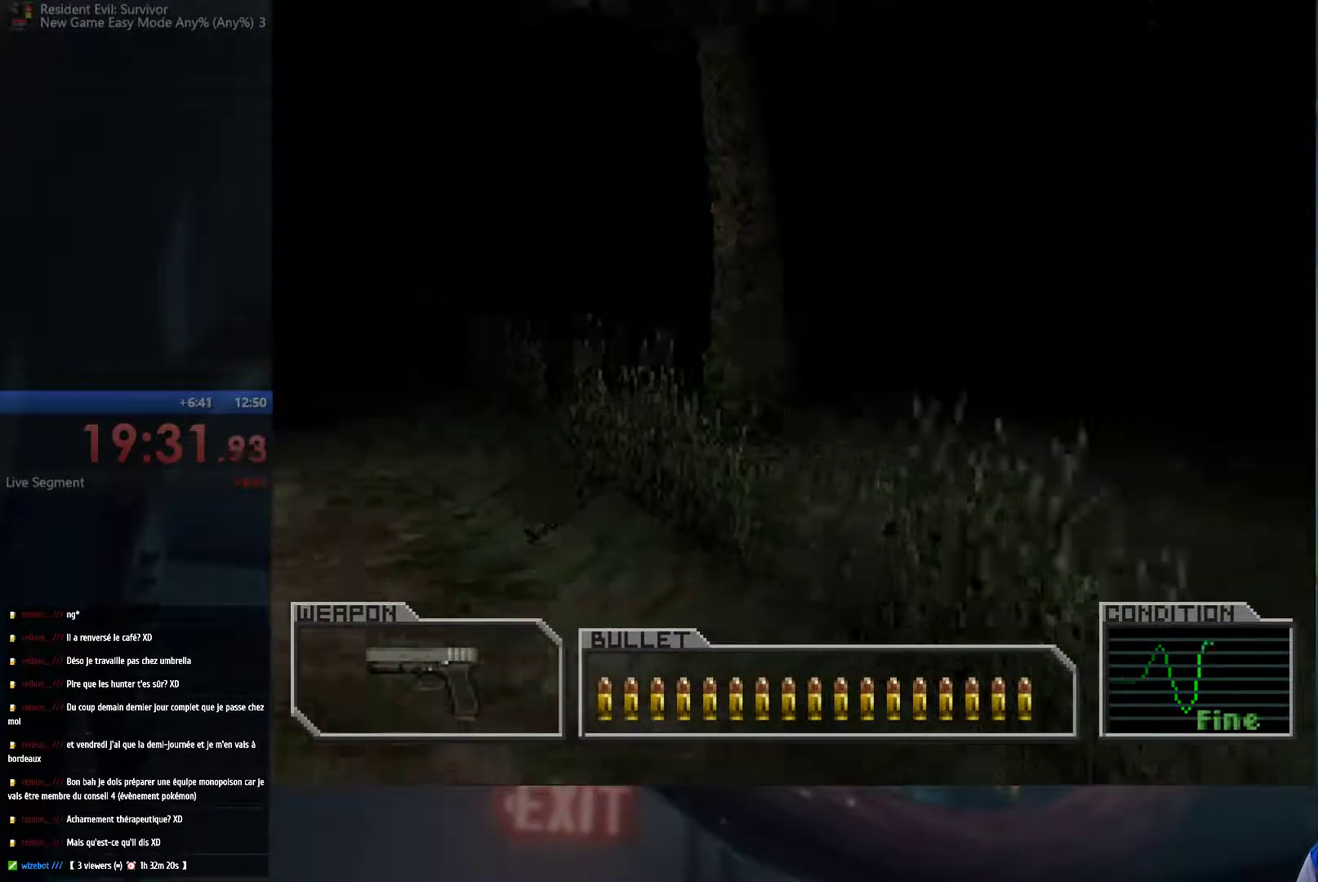
{"buttons": ["A"], "left_stick": "up", "right_stick": "center", "events": [[467, "left_stick", "up"]]}
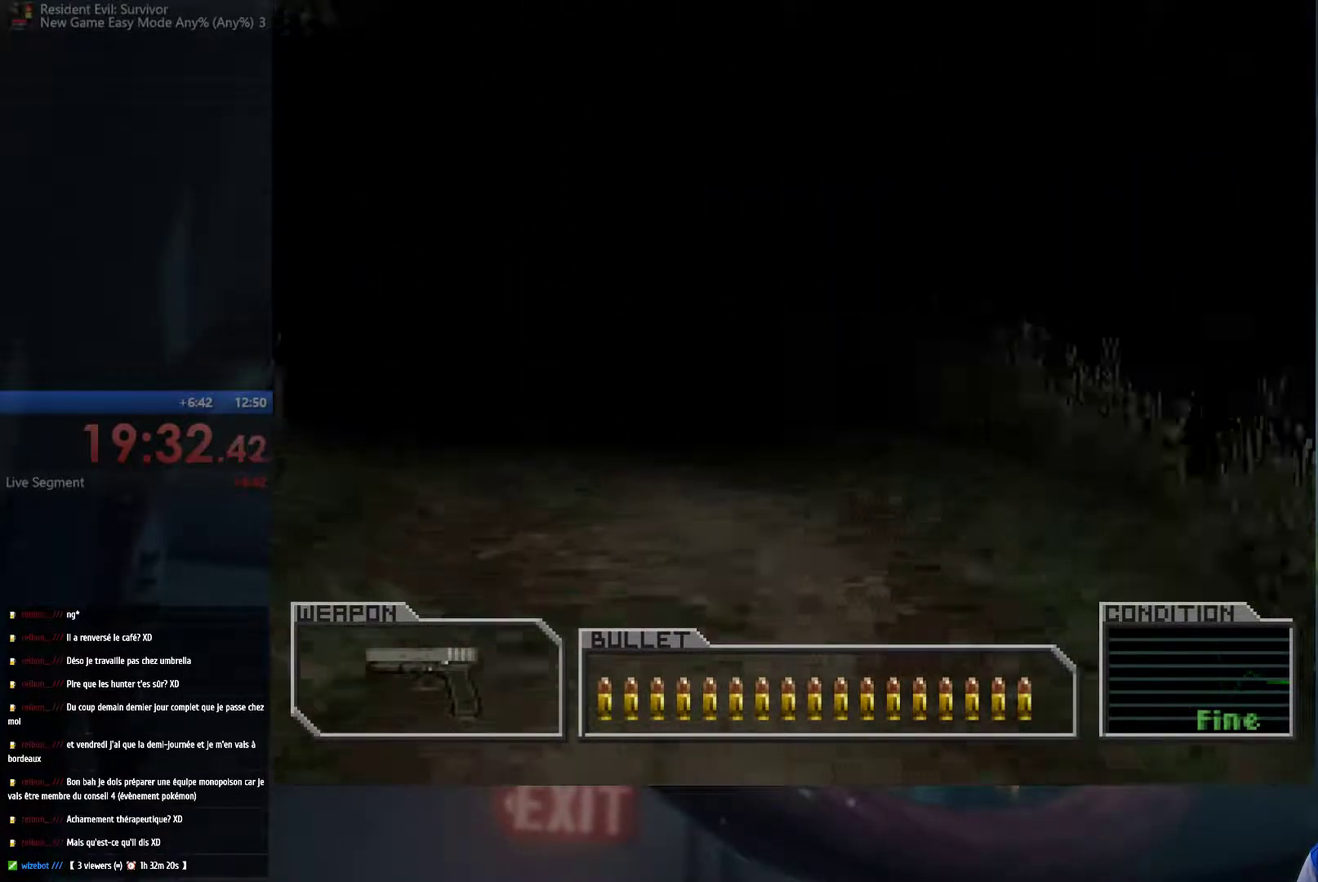
{"buttons": ["A"], "left_stick": "up-left", "right_stick": "center", "events": [[383, "left_stick", "up-left"]]}
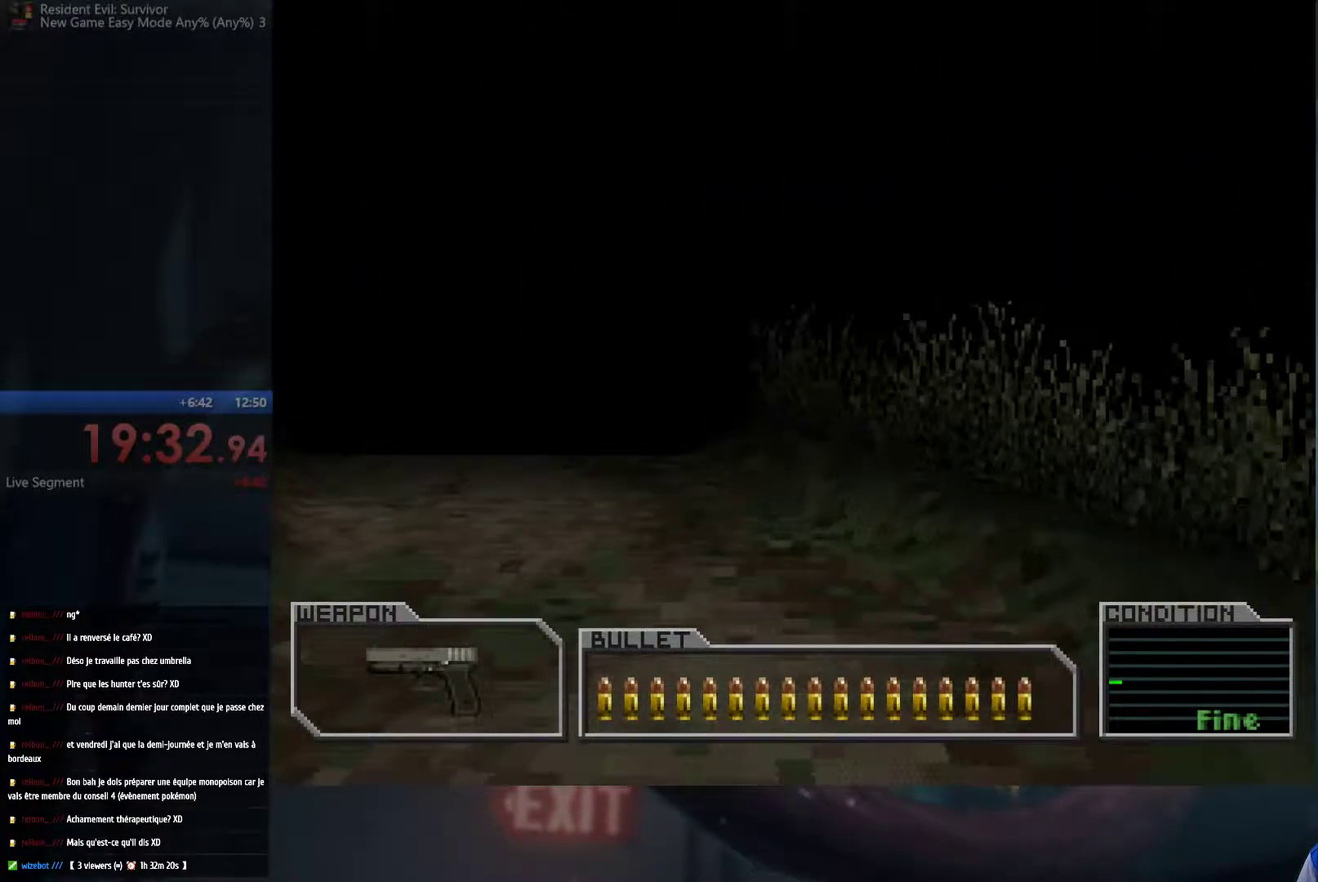
{"buttons": ["A"], "left_stick": "up", "right_stick": "center", "events": [[450, "left_stick", "up"]]}
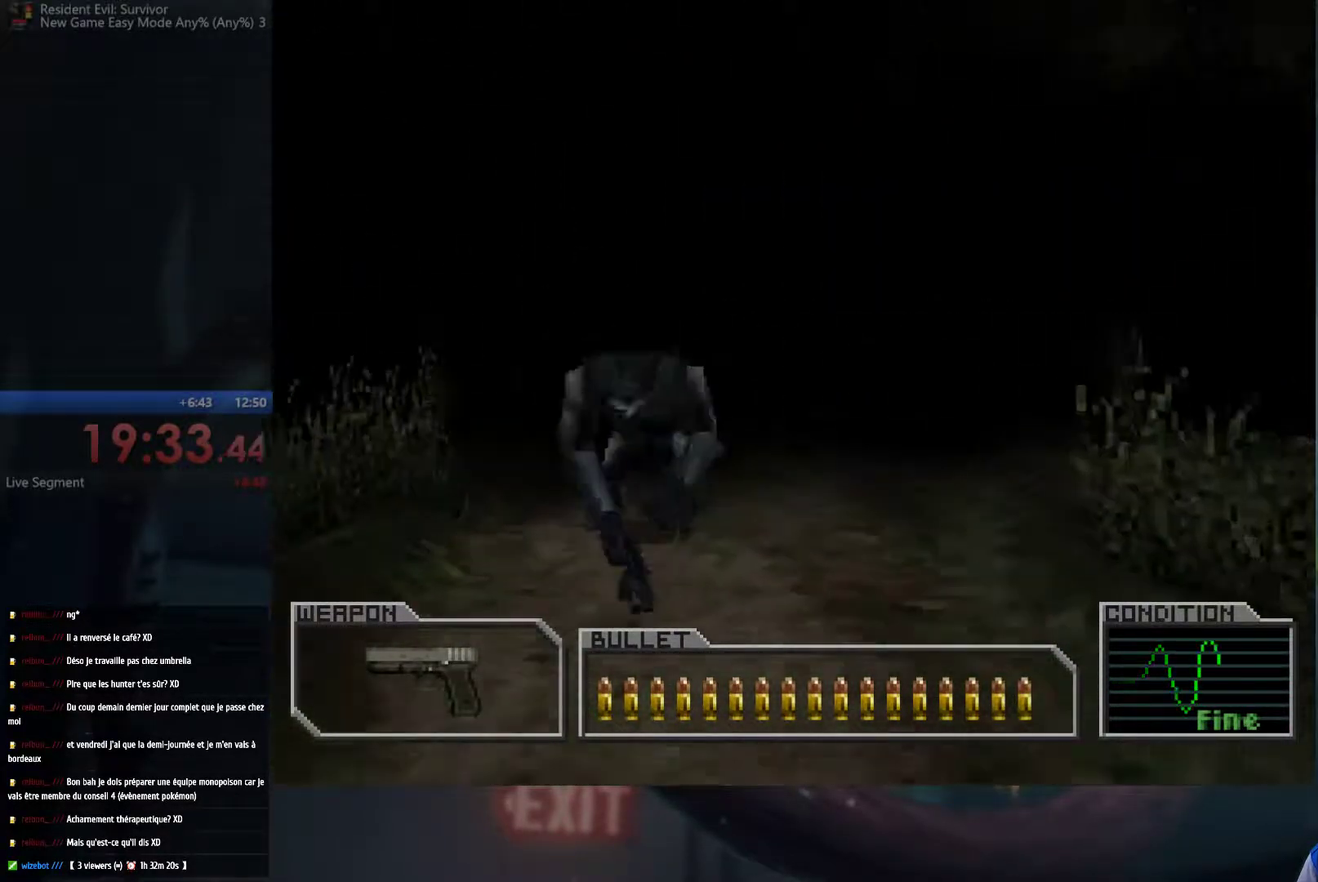
{"buttons": ["A"], "left_stick": "up", "right_stick": "center", "events": [[83, "left_stick", "up-right"], [500, "left_stick", "up"]]}
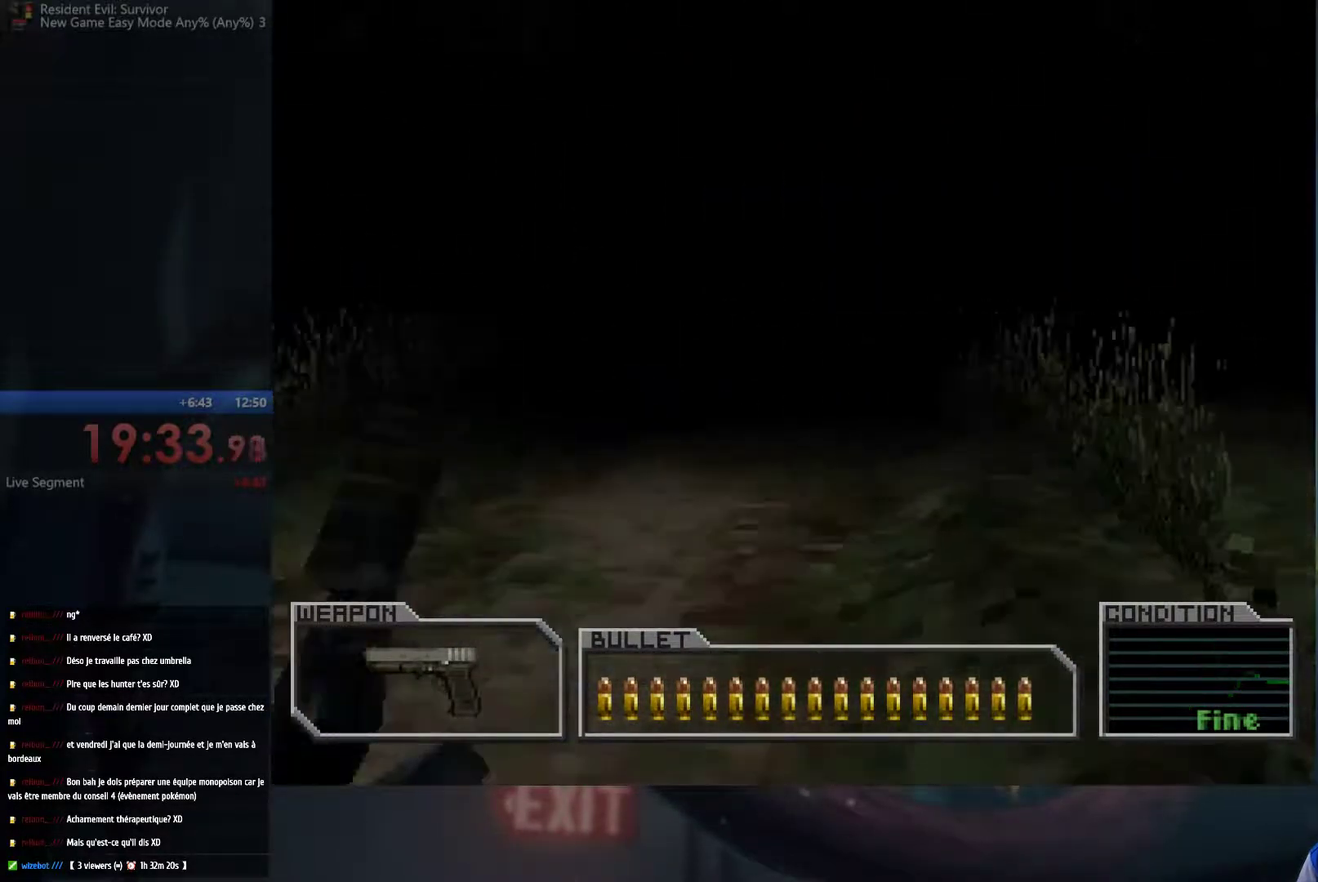
{"buttons": ["A"], "left_stick": "up-left", "right_stick": "center", "events": [[317, "left_stick", "up-left"]]}
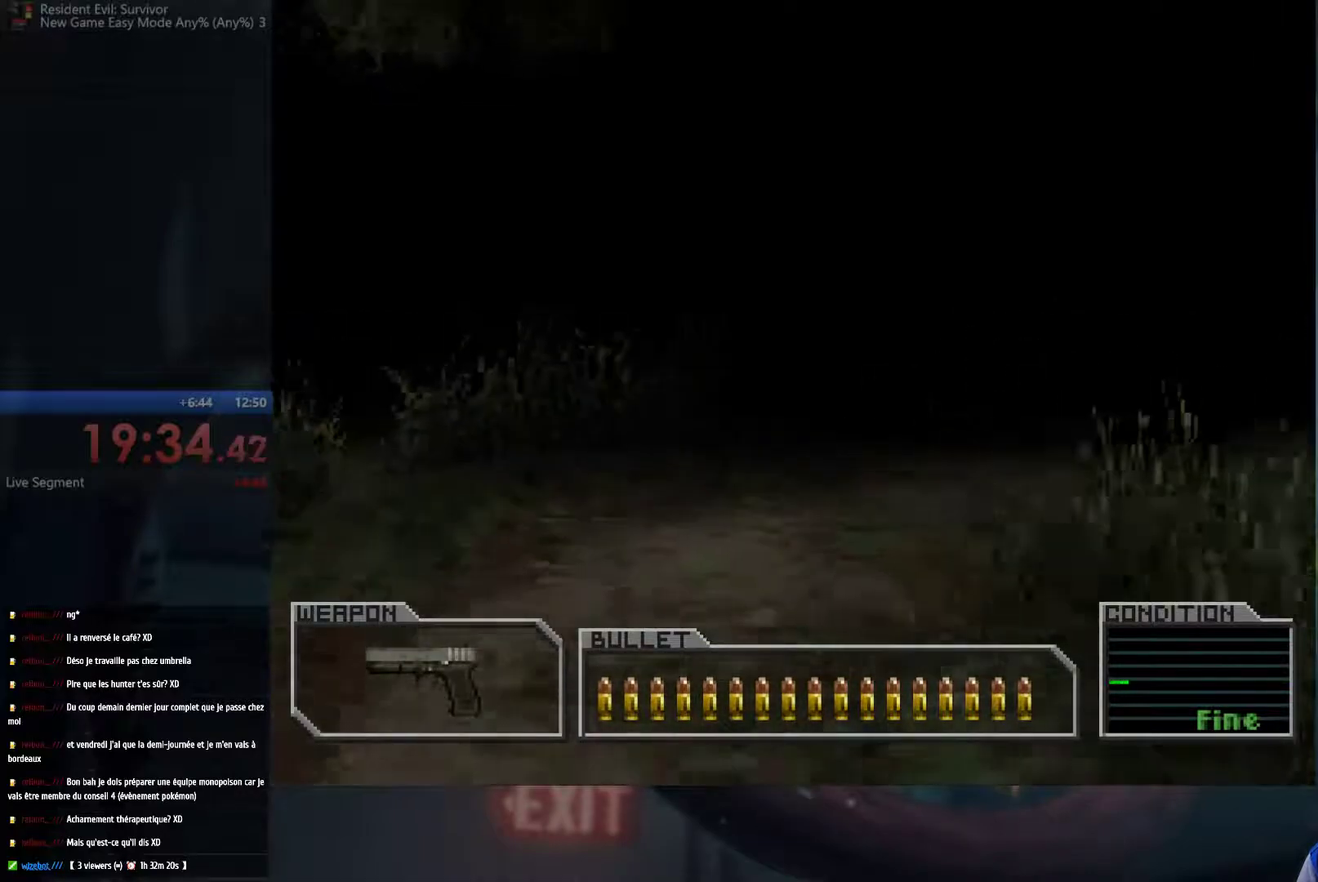
{"buttons": ["A"], "left_stick": "up-right", "right_stick": "center", "events": [[67, "left_stick", "up"], [333, "left_stick", "up-right"]]}
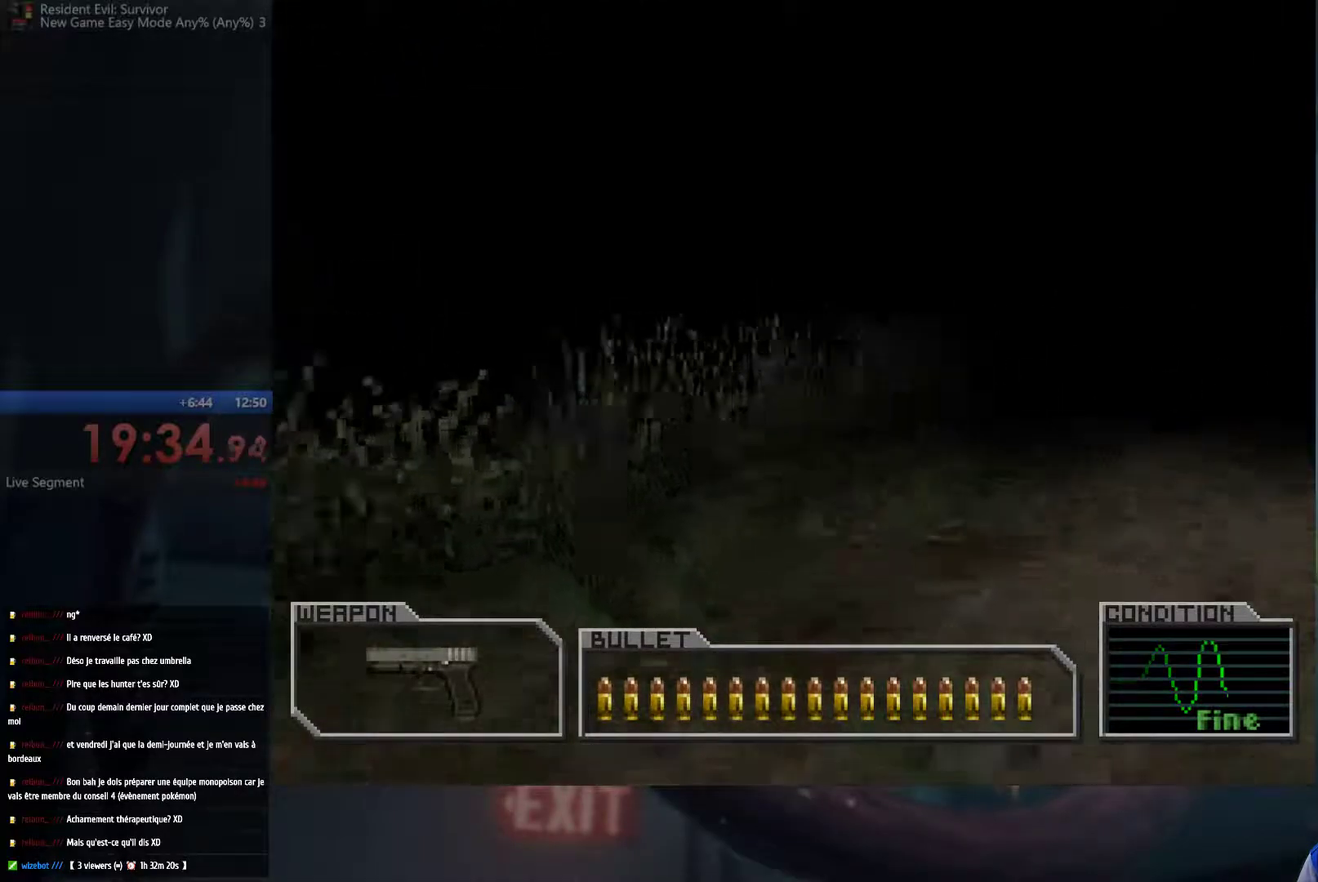
{"buttons": ["A"], "left_stick": "up", "right_stick": "center", "events": [[333, "left_stick", "up"]]}
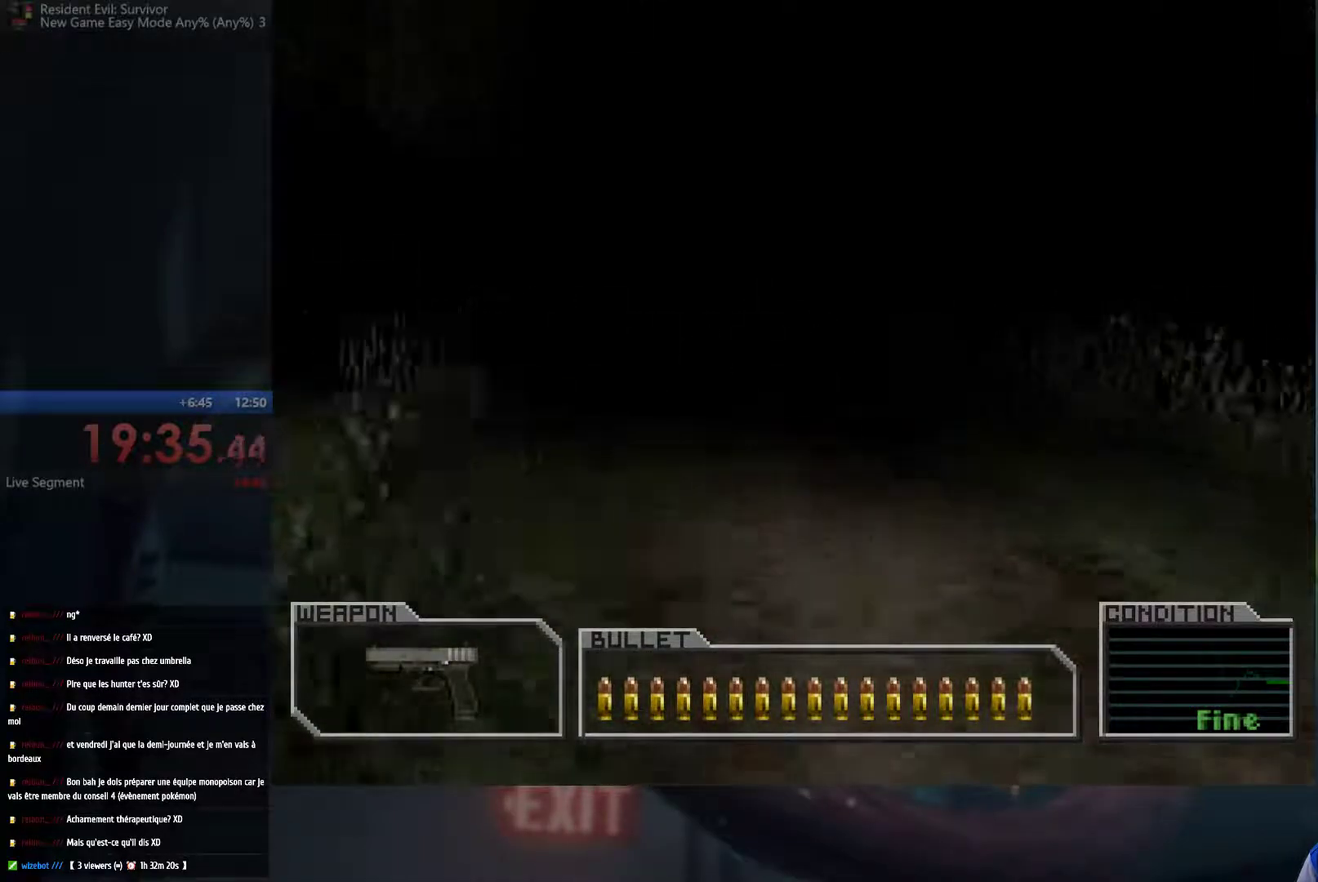
{"buttons": ["A"], "left_stick": "up", "right_stick": "center", "events": []}
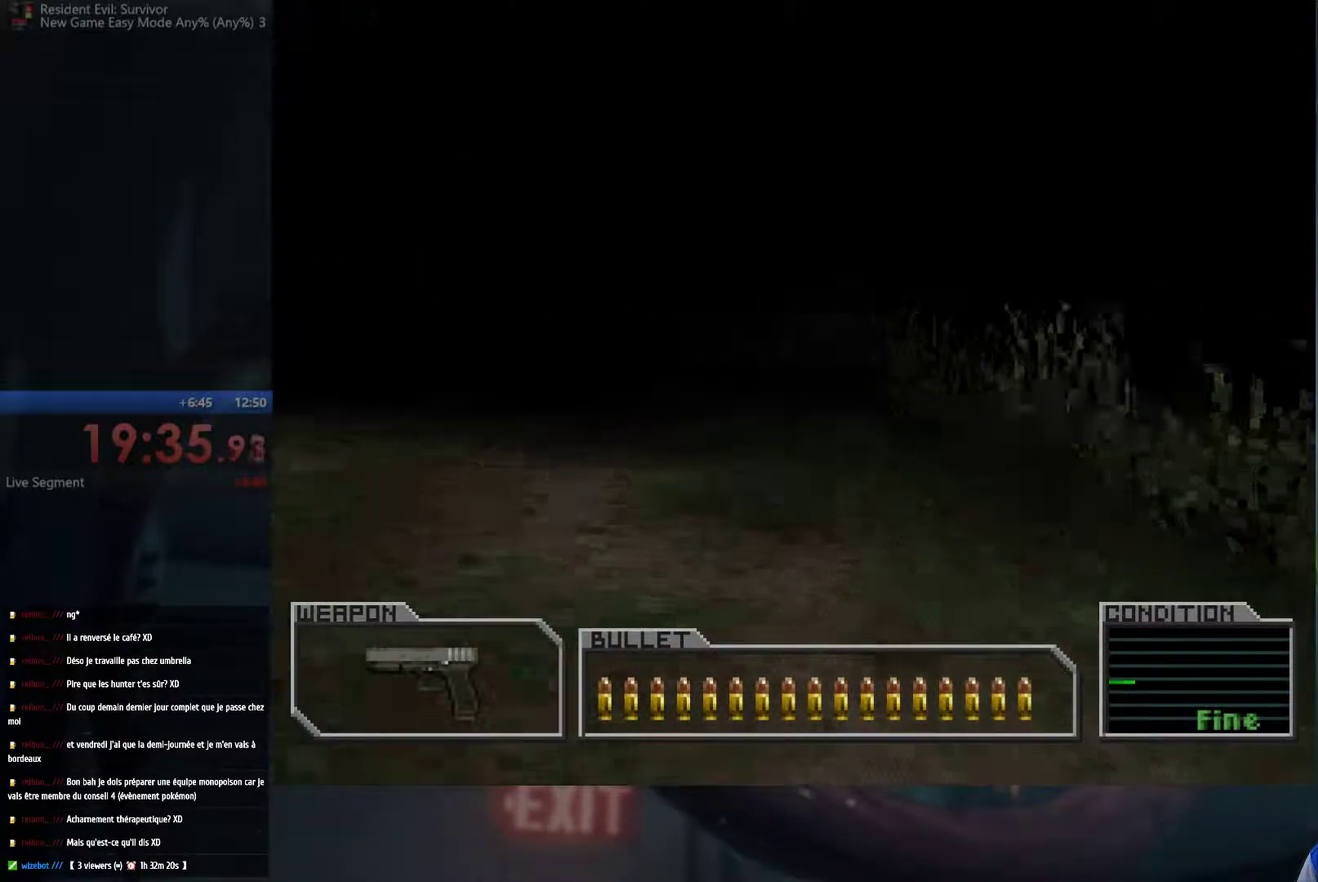
{"buttons": ["A"], "left_stick": "up-left", "right_stick": "center", "events": [[283, "left_stick", "up-left"]]}
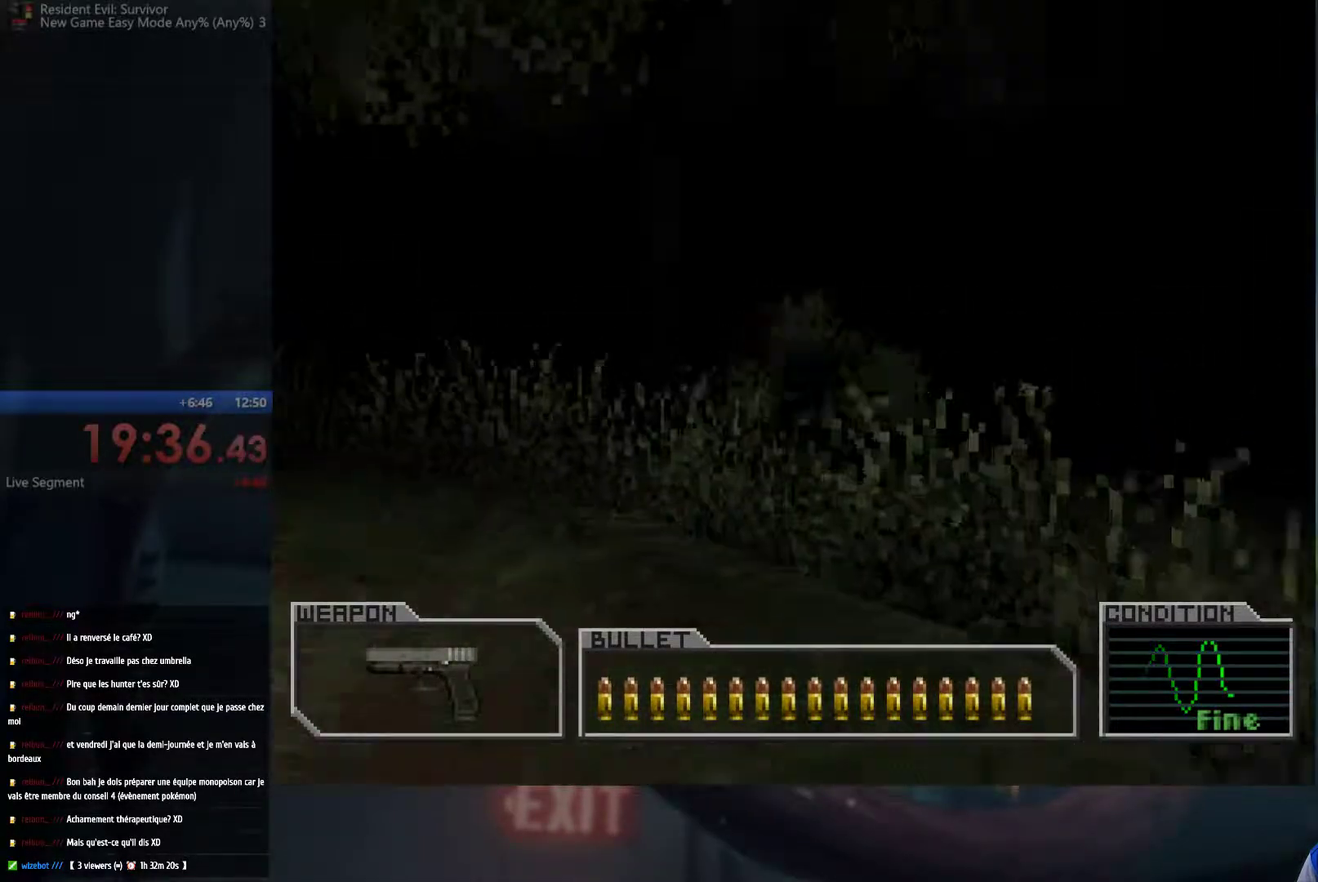
{"buttons": ["A"], "left_stick": "up-left", "right_stick": "center", "events": []}
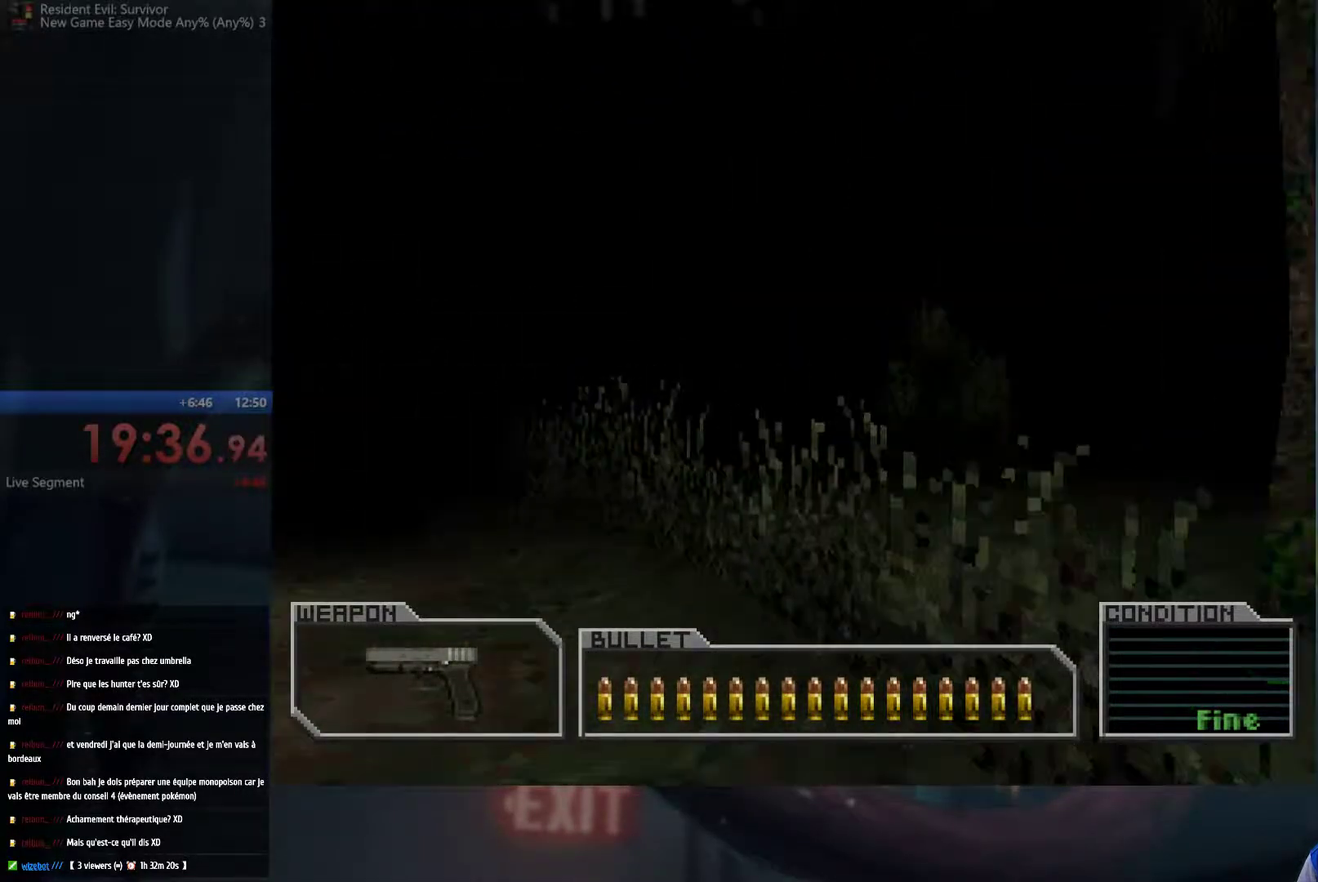
{"buttons": ["A"], "left_stick": "up", "right_stick": "center", "events": [[467, "left_stick", "up"]]}
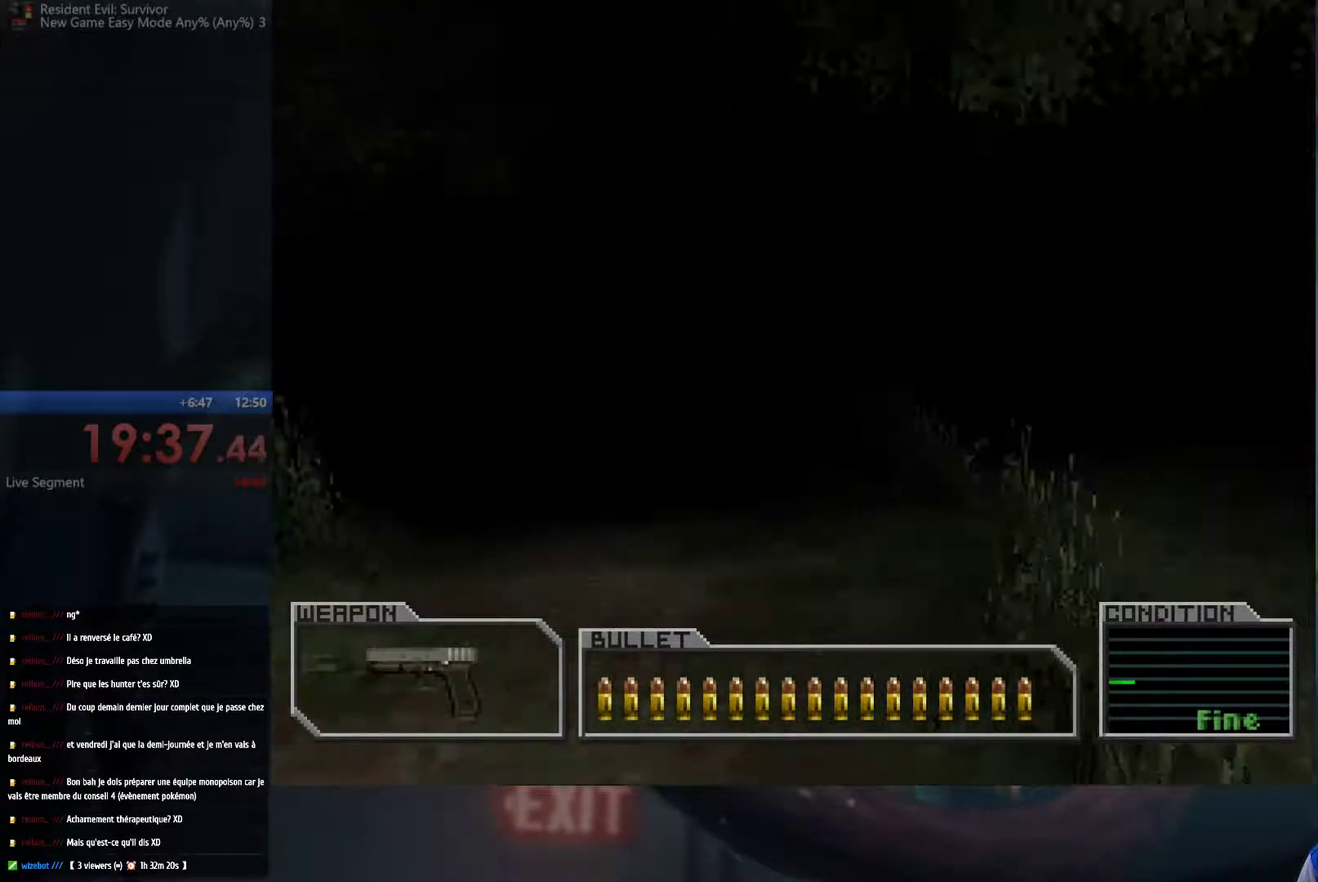
{"buttons": ["A"], "left_stick": "up-left", "right_stick": "center", "events": [[450, "left_stick", "up-left"]]}
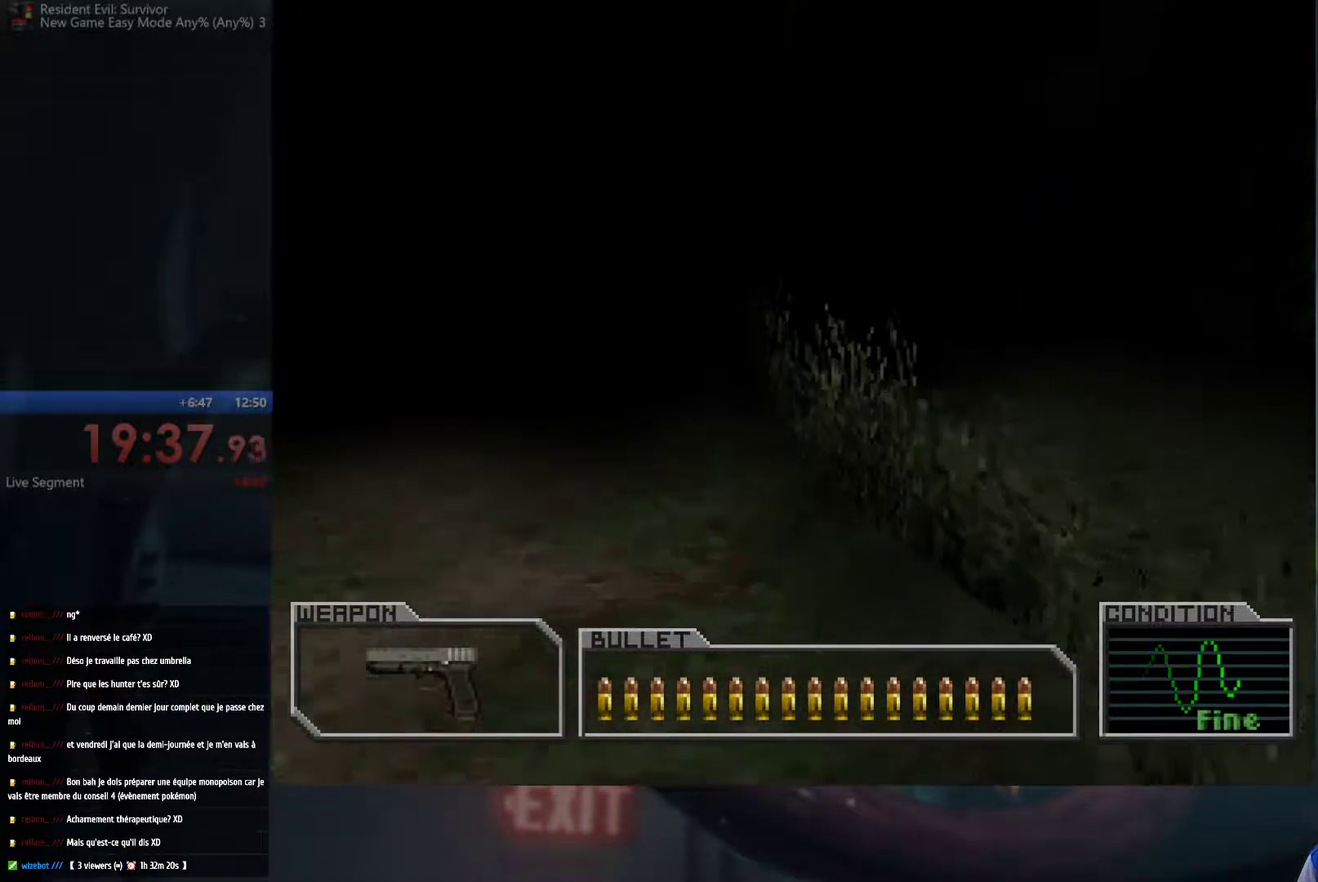
{"buttons": ["A"], "left_stick": "up", "right_stick": "center", "events": [[500, "left_stick", "up"]]}
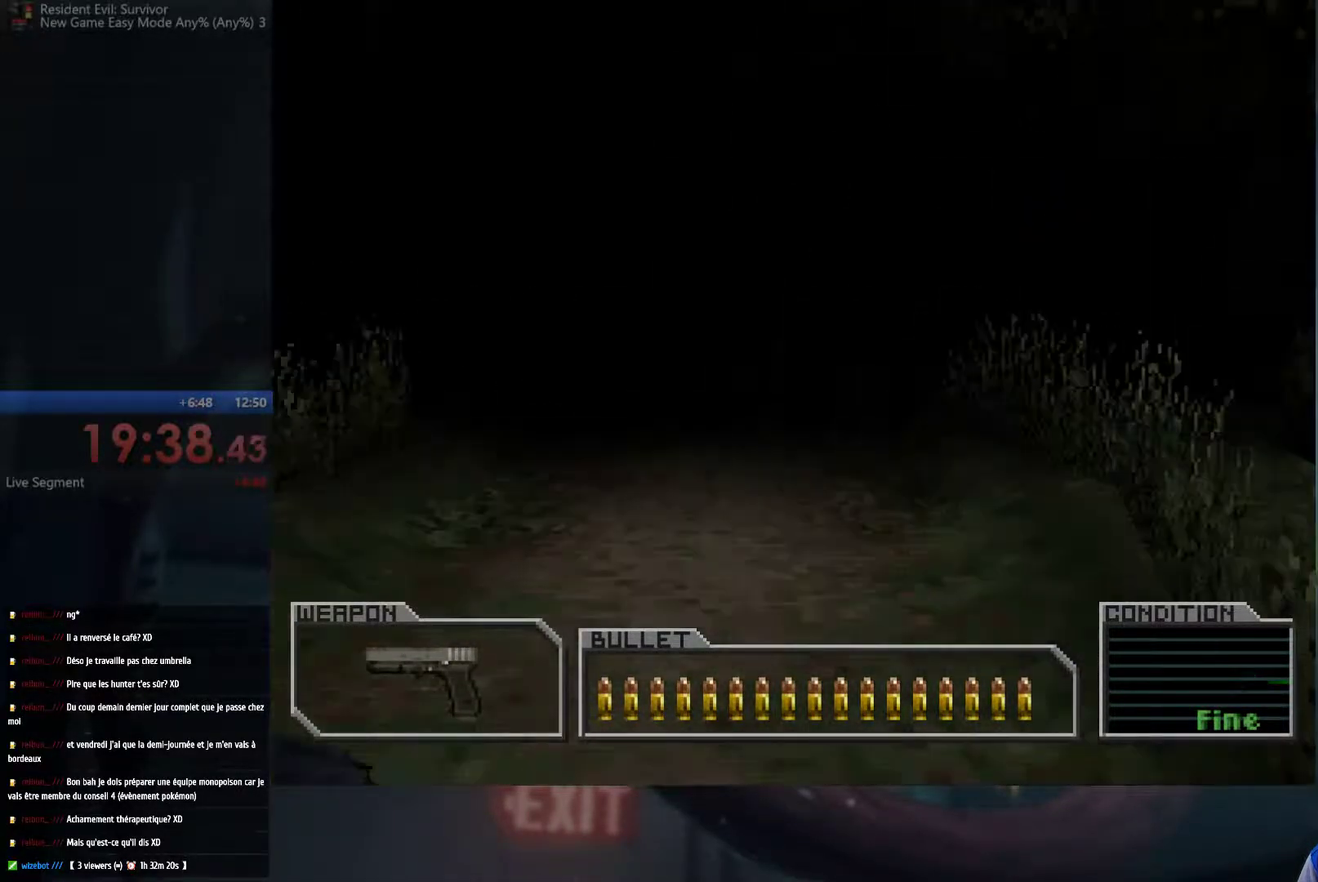
{"buttons": ["A"], "left_stick": "up", "right_stick": "center", "events": []}
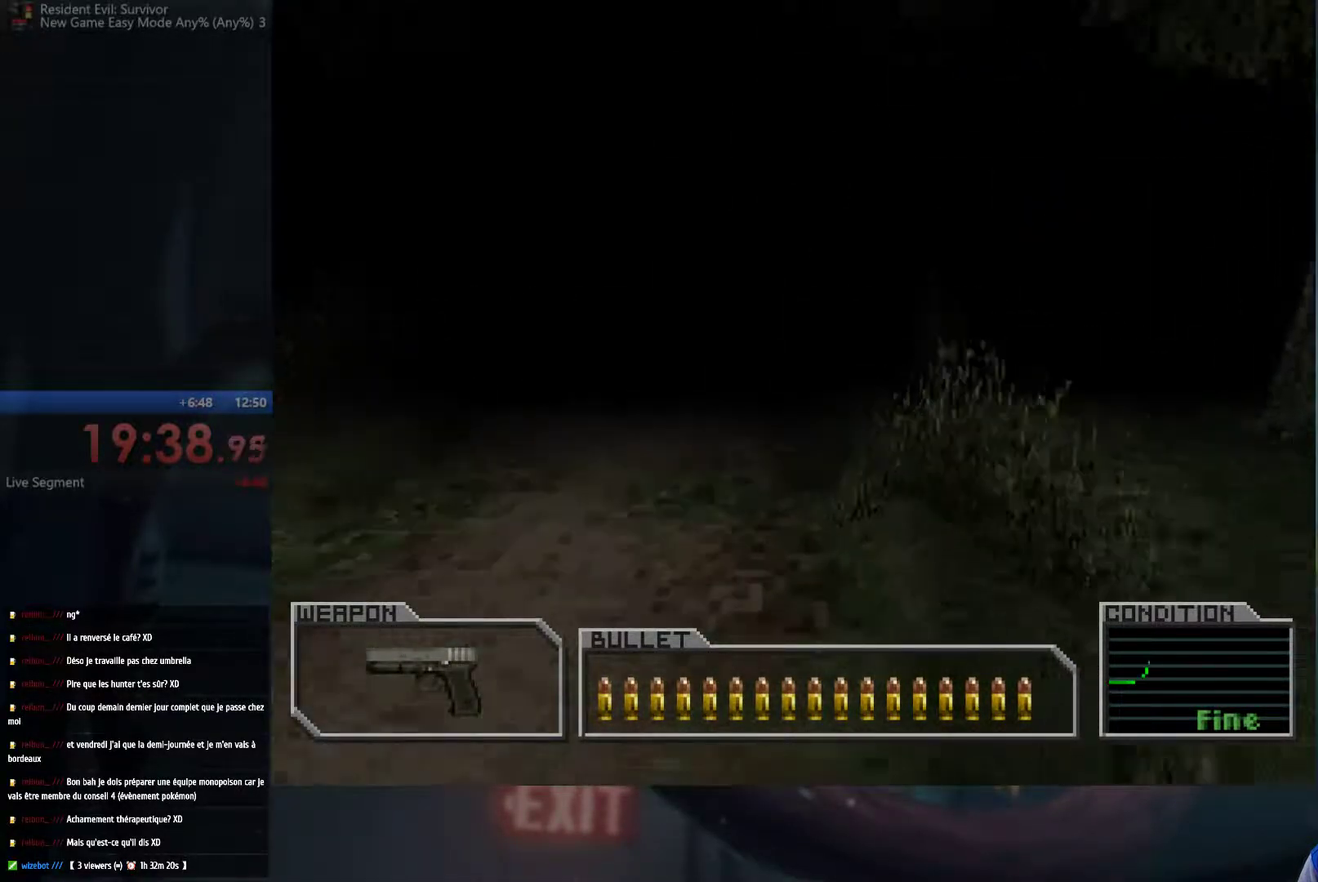
{"buttons": ["A"], "left_stick": "up-left", "right_stick": "center", "events": [[133, "left_stick", "up-left"]]}
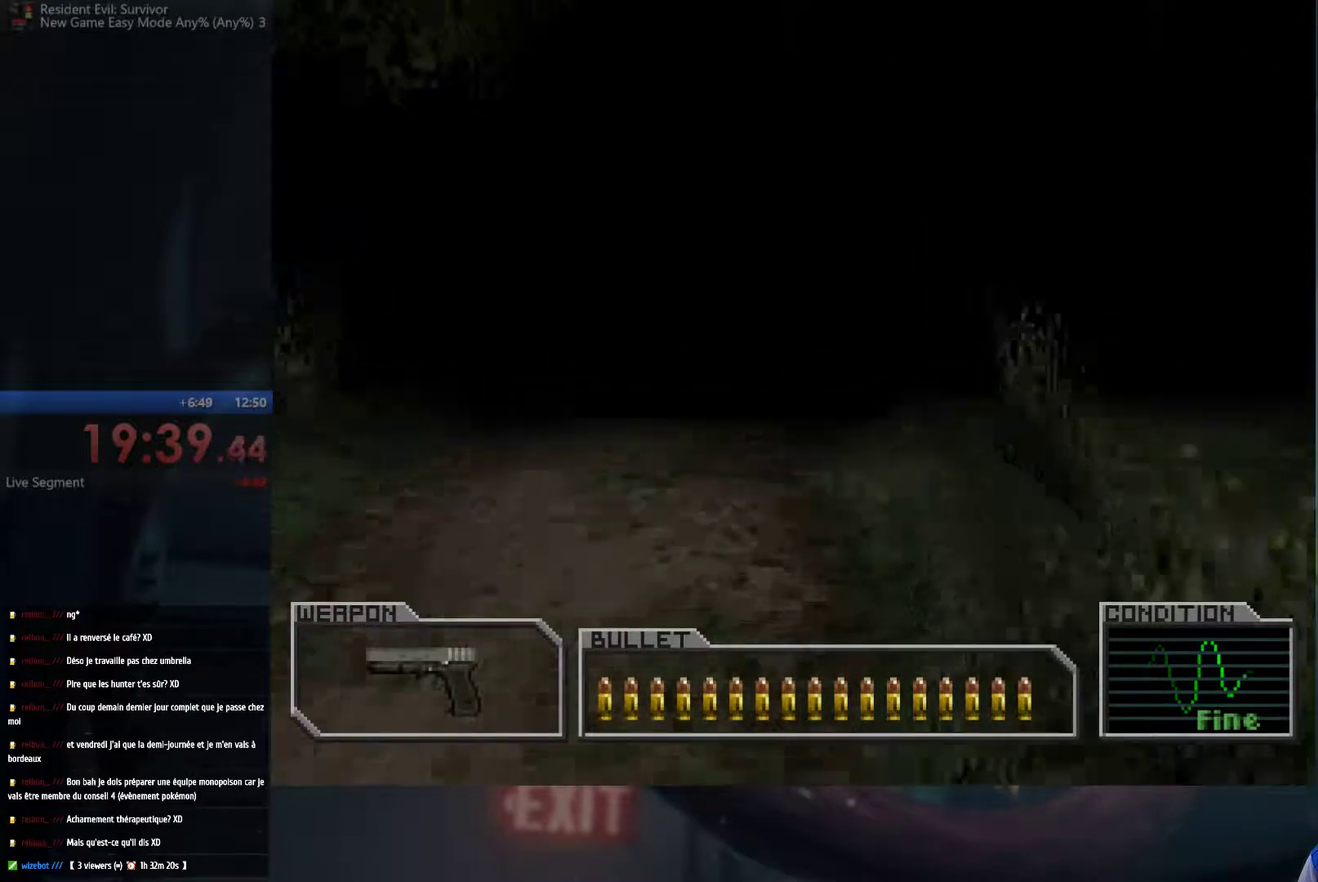
{"buttons": ["A"], "left_stick": "up", "right_stick": "center", "events": [[183, "left_stick", "up"]]}